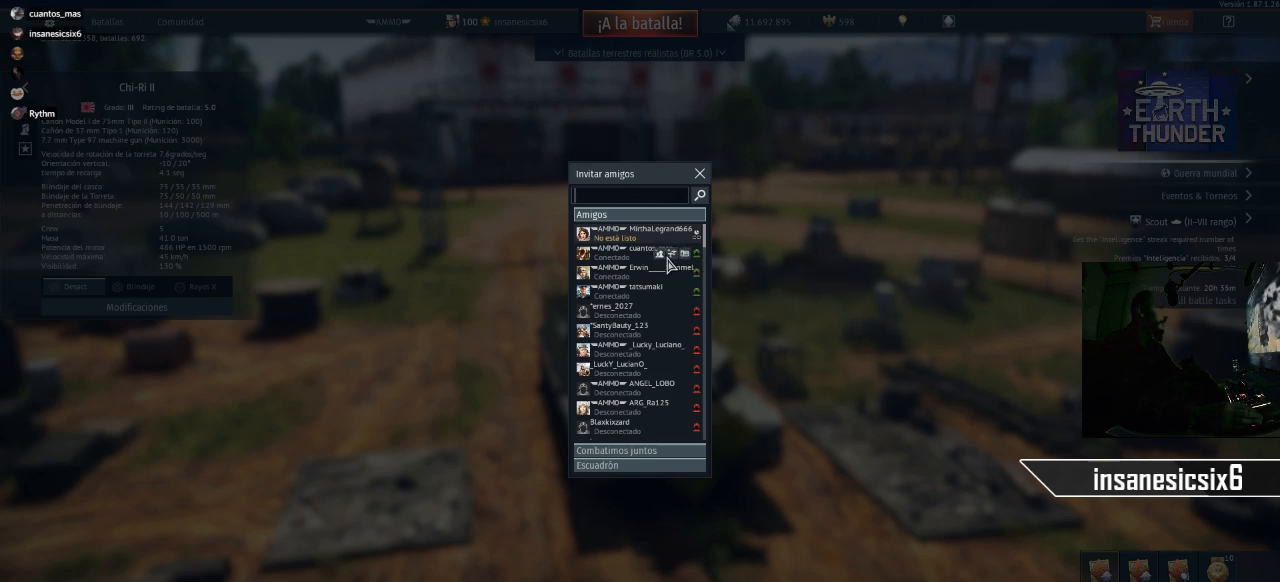
Gameplay with keyboard and mouse; each line is a JSON object with the keys and mouse buttons held at the frame after it. "events" lists presses ("down") and releases ("up") of "1", "2", "3", "4", "5", "a", "alt", "c", "caps_lock", "ctrl", "d", "e", "f", "g", "q", "r", "s", "shift", "space", "t", "tab", "v", "w", "x", "z", "mouse_left", "mouse_wheel" and "mouse_right" between this image and that frame as [ms after this image, input, new state], when the widget could be followed in between. "mouse_left", "mouse_wheel", "mouse_right" = the "left", "wheel", "right" buttons of the "mouse" list. No other keys are recorded. "wheel" means that the mouse wheel is clicked or scrolled. "mouse_move" is the direction in which the mouse moves at that frame (one of eight, or "still"), when it could be read.
{"keys": [], "mouse": [], "mouse_move": "still", "events": []}
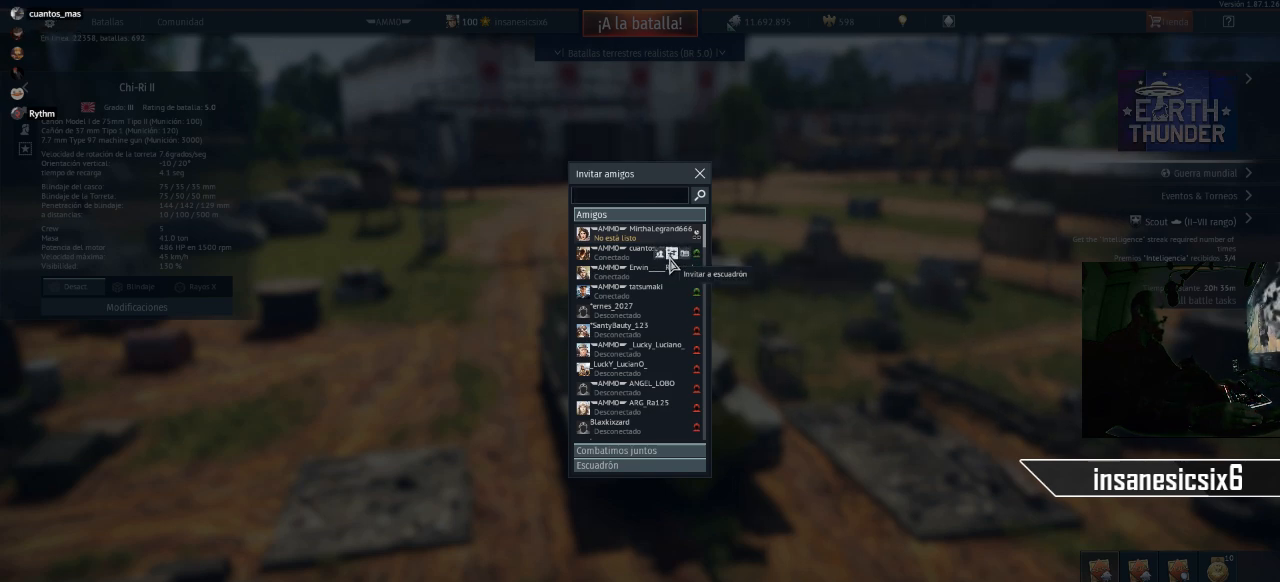
{"keys": [], "mouse": [], "mouse_move": "still", "events": [[183, "mouse_left", "down"], [317, "mouse_left", "up"]]}
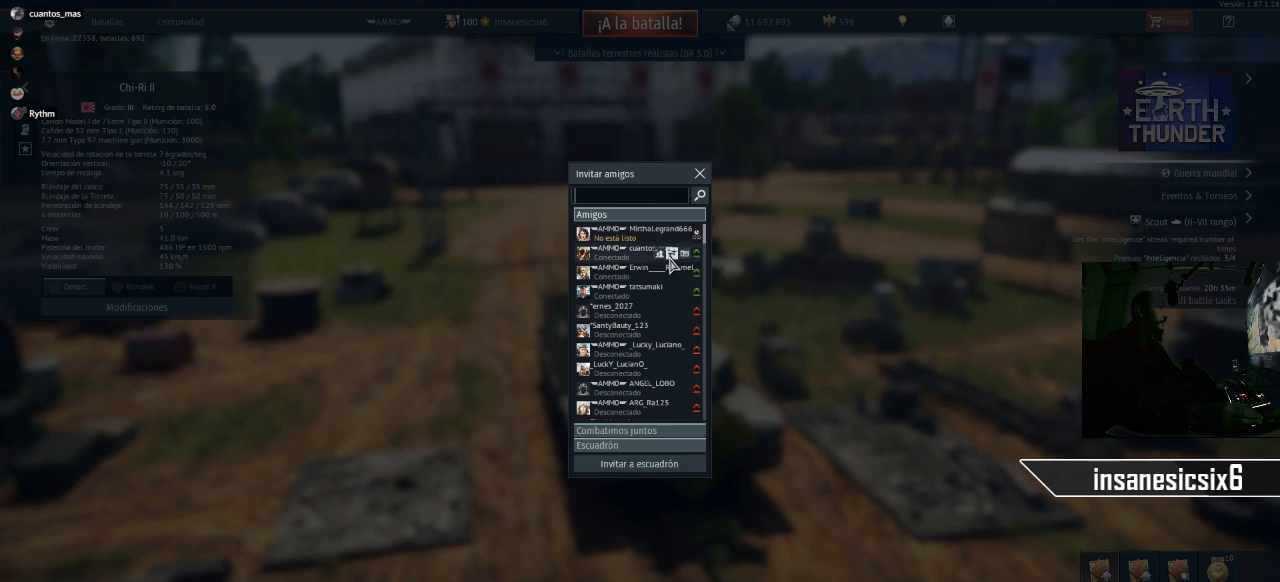
{"keys": [], "mouse": [], "mouse_move": "still", "events": []}
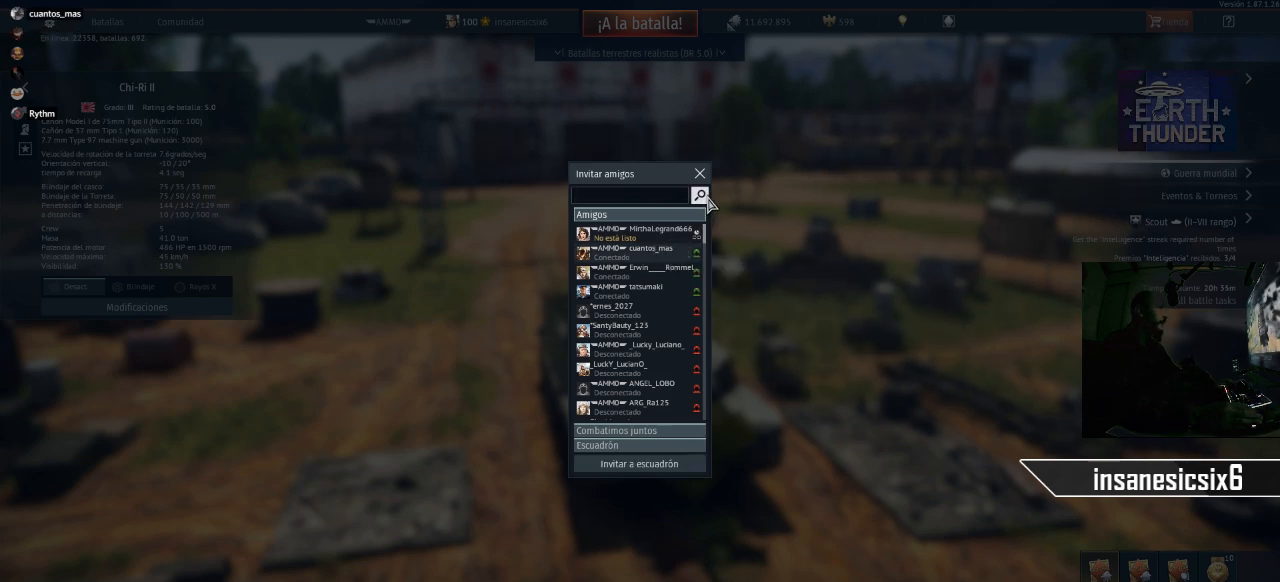
{"keys": [], "mouse": [], "mouse_move": "still", "events": []}
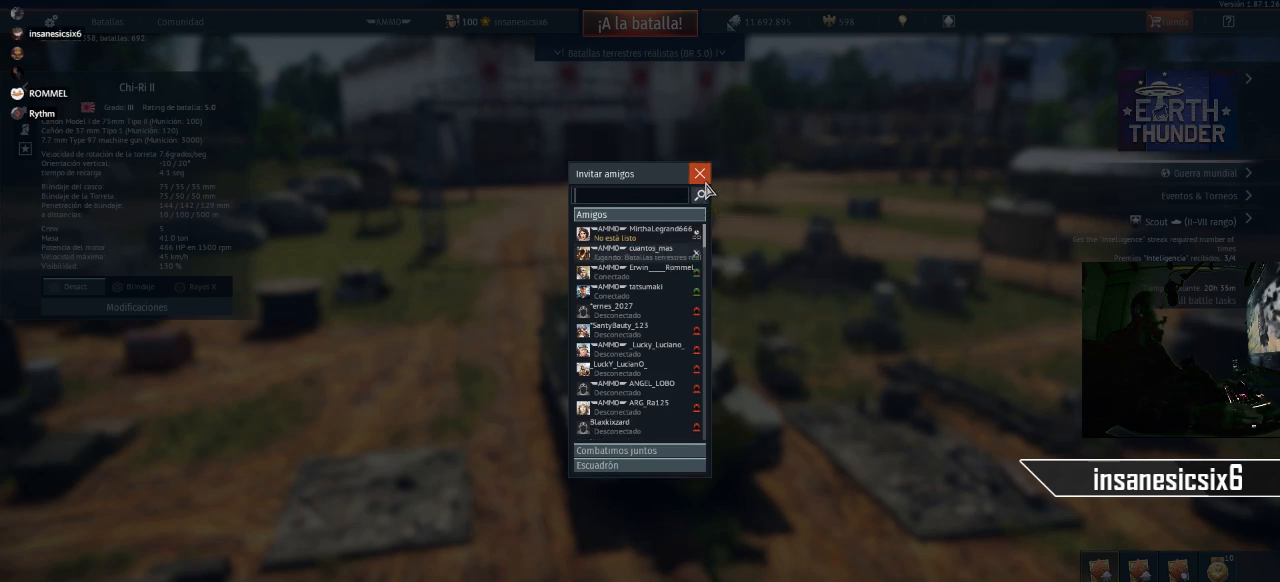
{"keys": [], "mouse": [], "mouse_move": "still", "events": []}
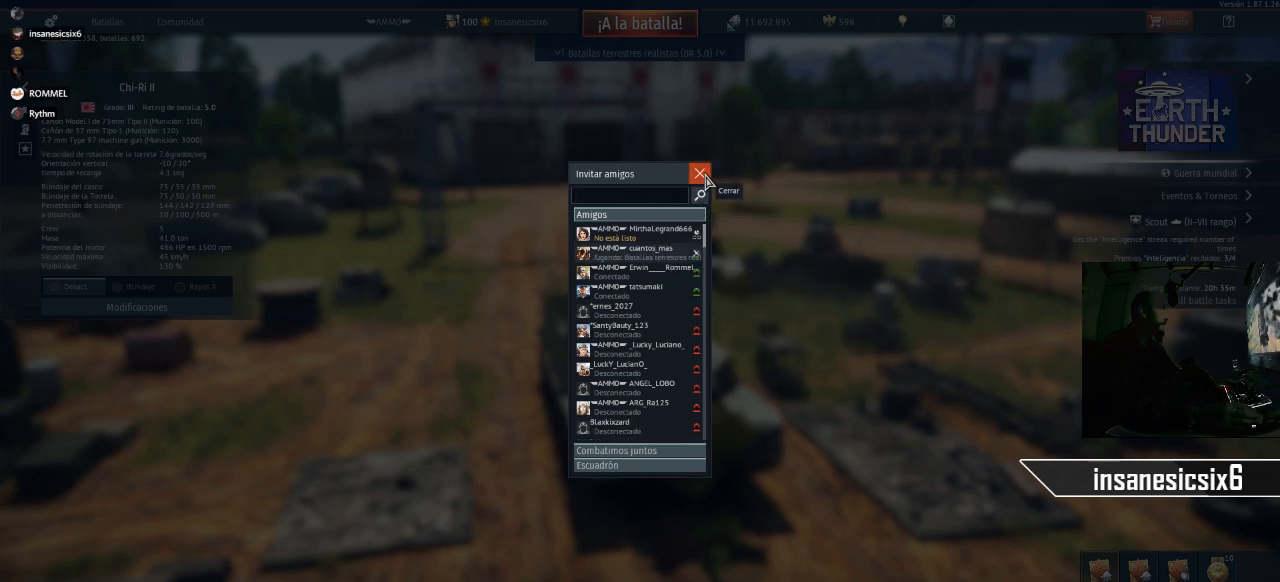
{"keys": [], "mouse": [], "mouse_move": "still", "events": []}
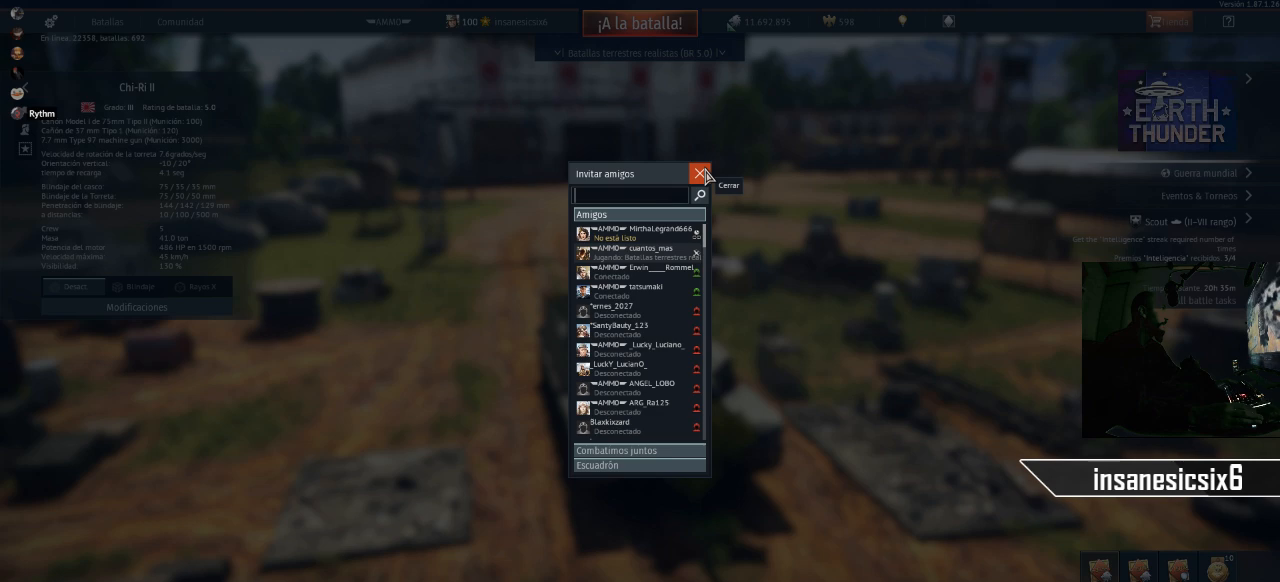
{"keys": [], "mouse": [], "mouse_move": "still", "events": []}
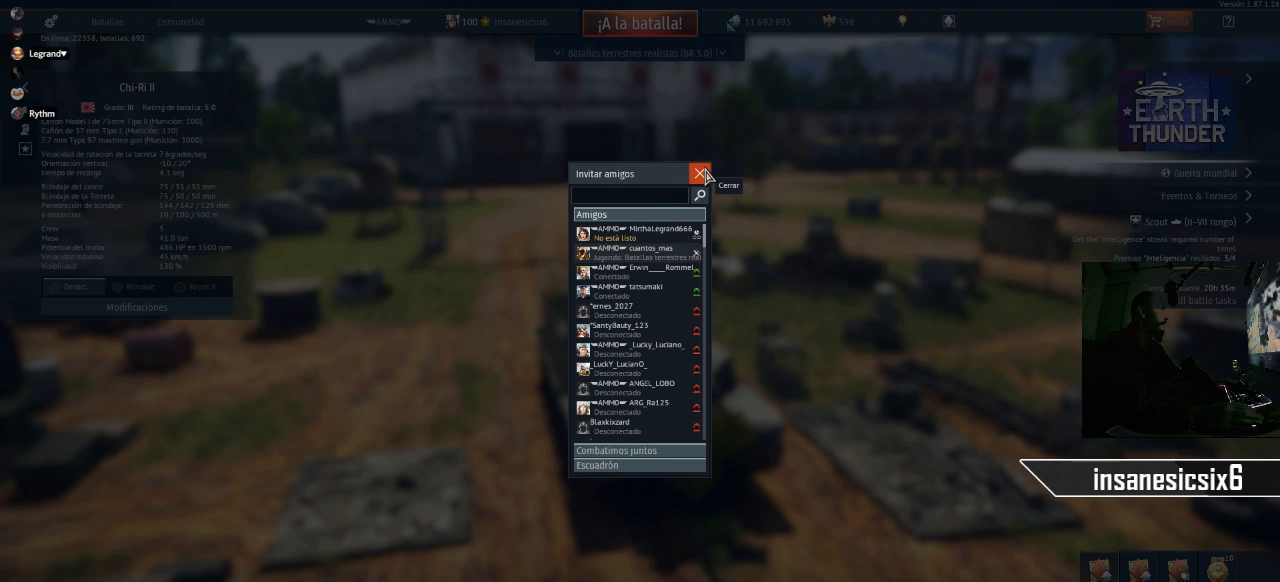
{"keys": [], "mouse": [], "mouse_move": "still", "events": [[183, "mouse_left", "down"], [367, "mouse_left", "up"]]}
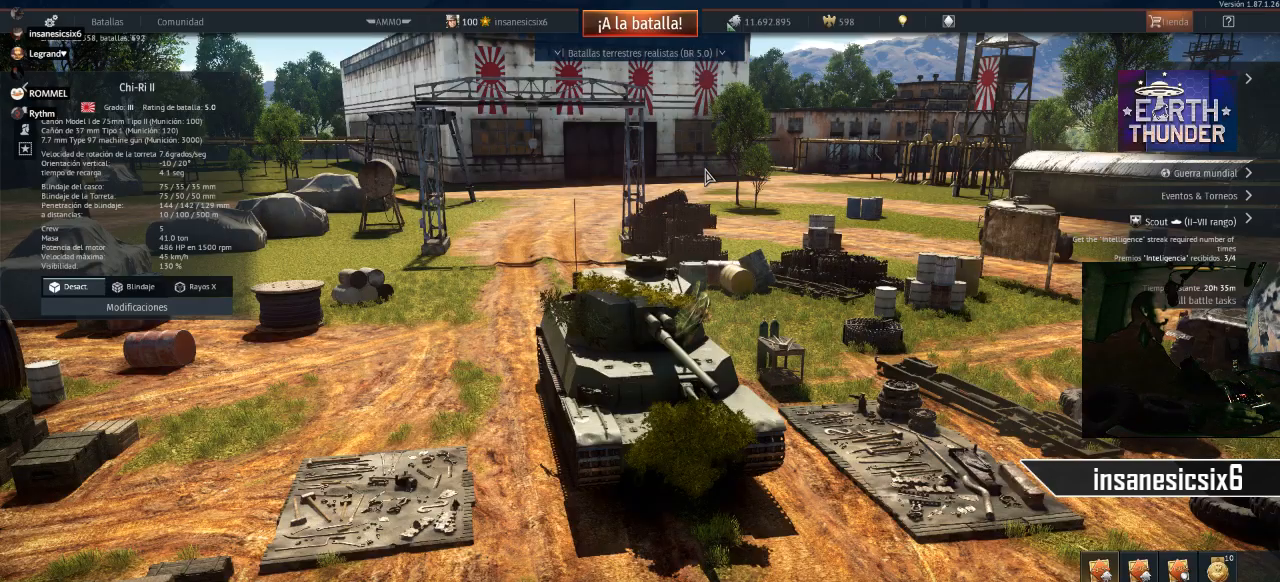
{"keys": [], "mouse": [], "mouse_move": "still", "events": []}
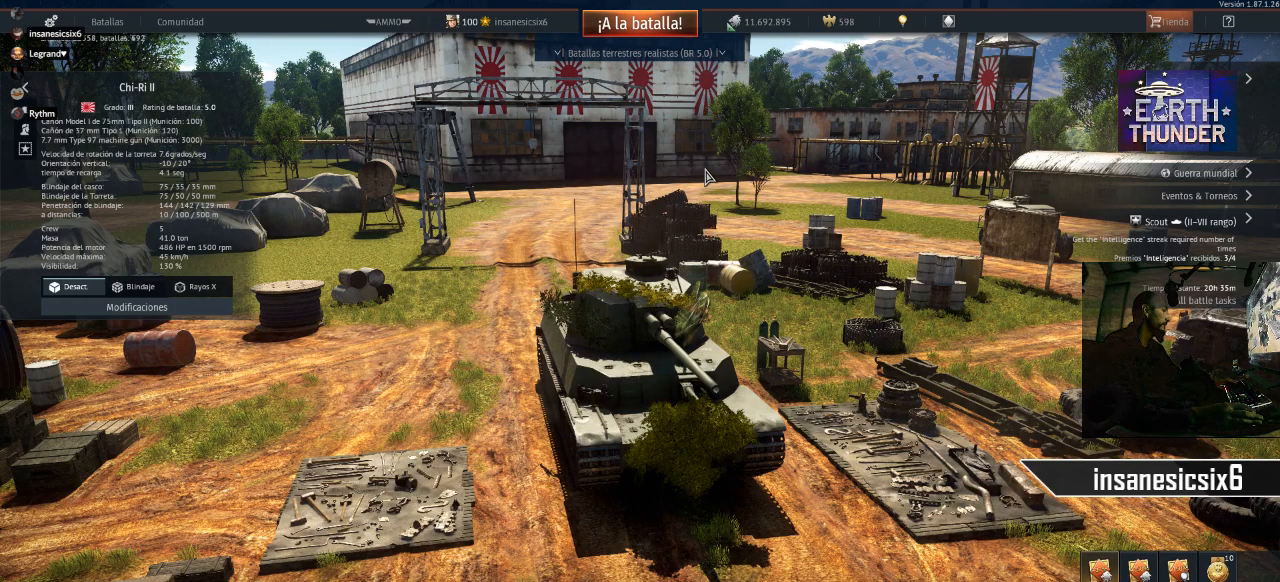
{"keys": [], "mouse": [], "mouse_move": "still", "events": []}
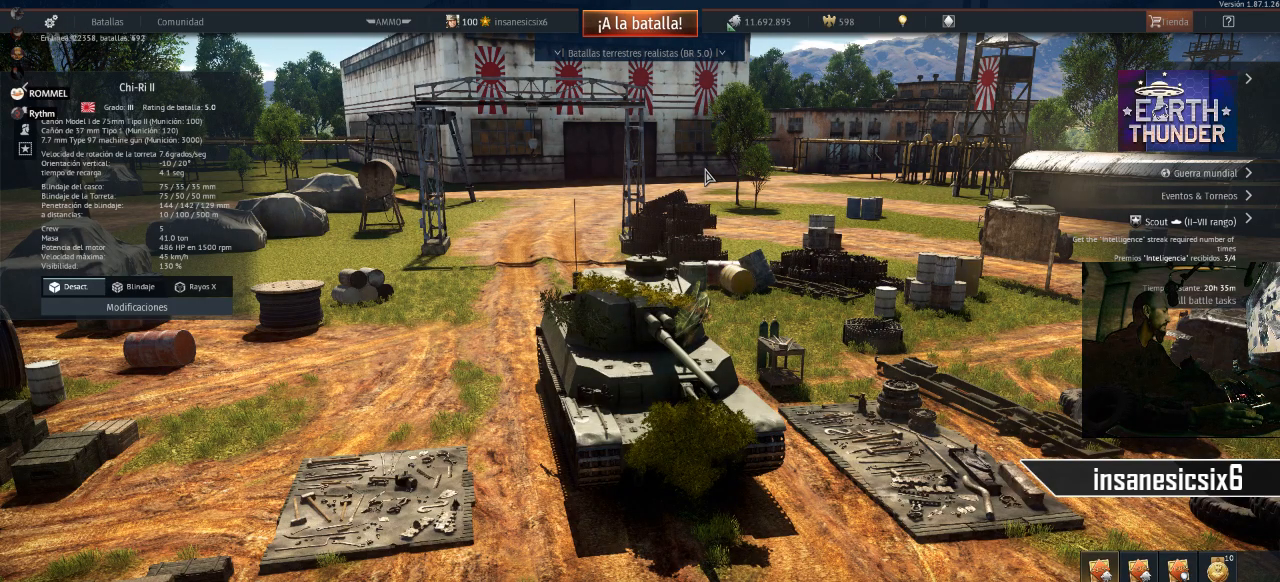
{"keys": [], "mouse": [], "mouse_move": "still", "events": []}
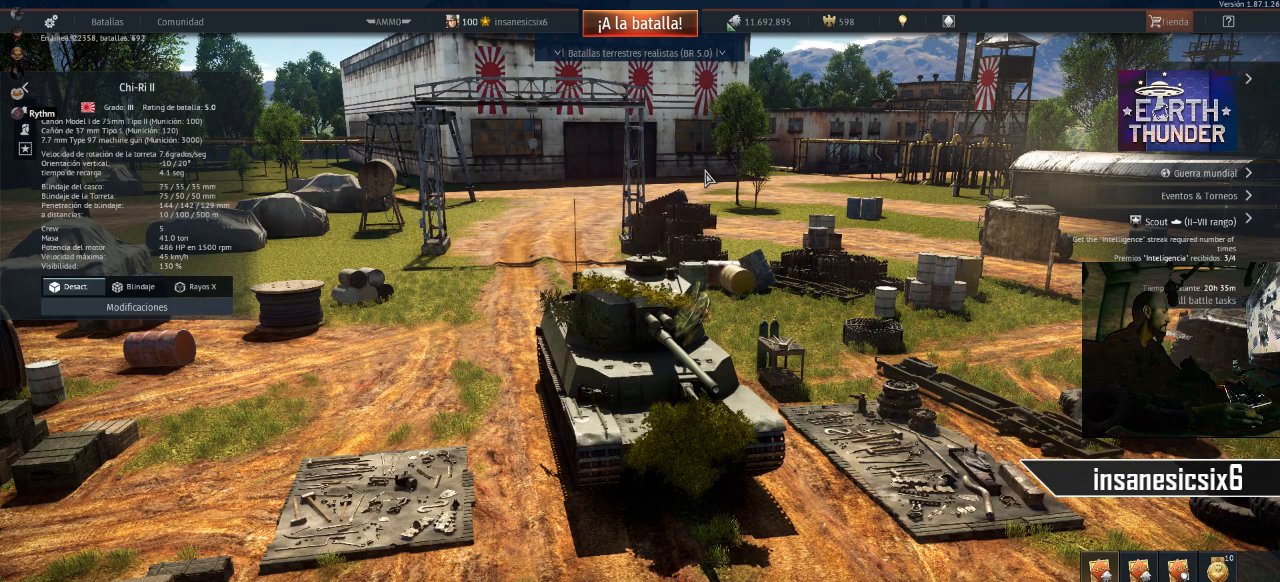
{"keys": [], "mouse": [], "mouse_move": "still", "events": []}
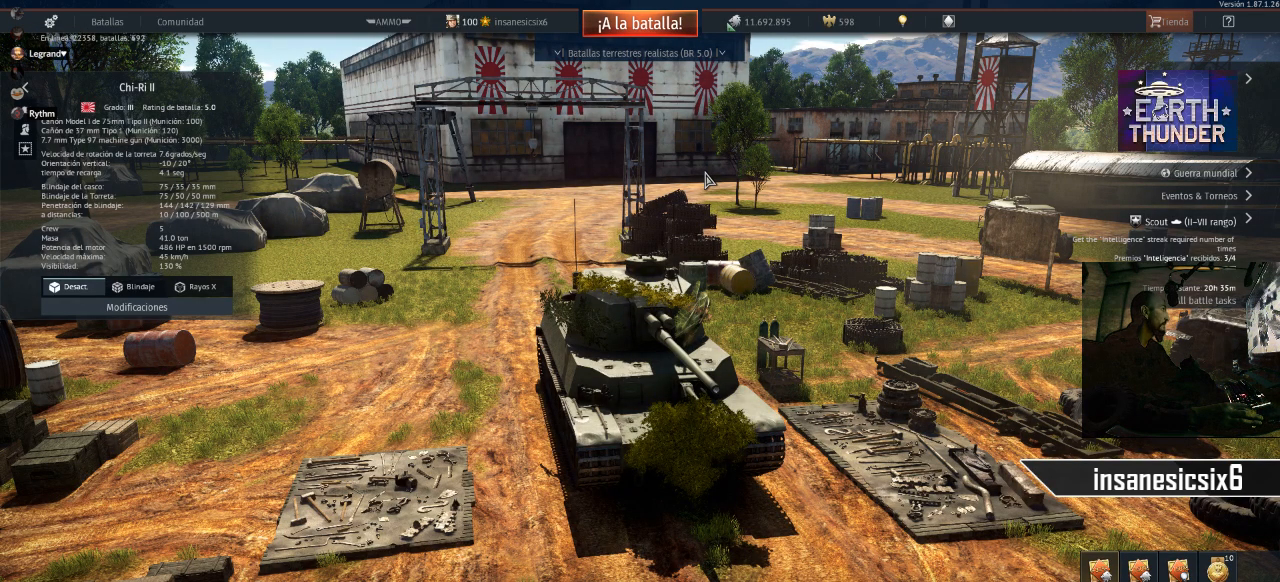
{"keys": [], "mouse": [], "mouse_move": "still", "events": []}
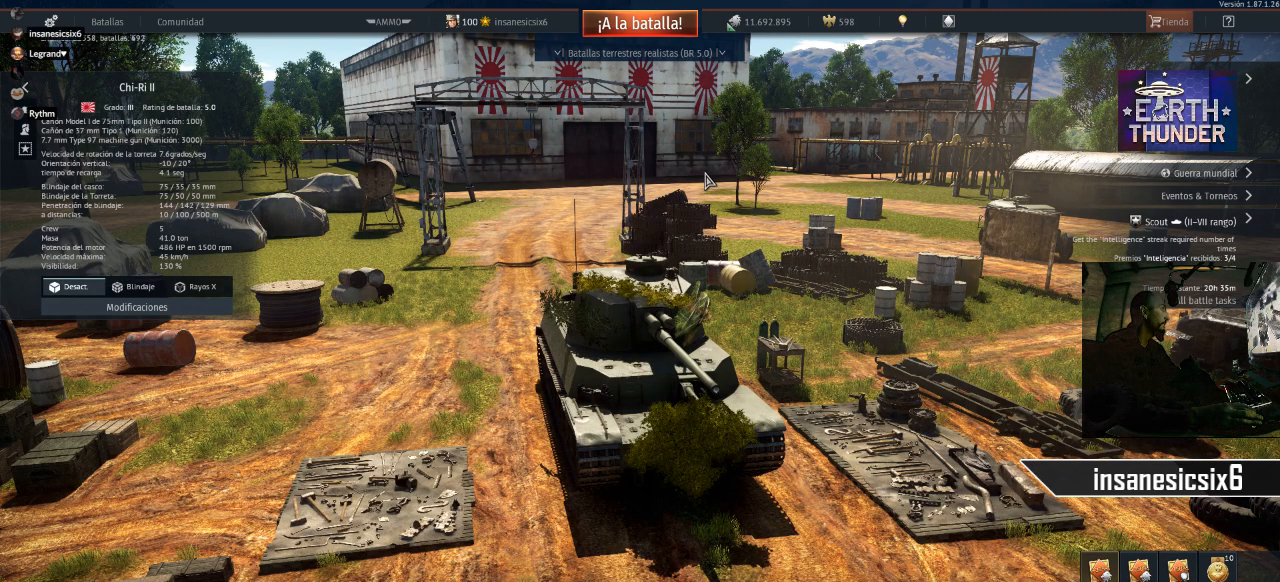
{"keys": [], "mouse": [], "mouse_move": "still", "events": []}
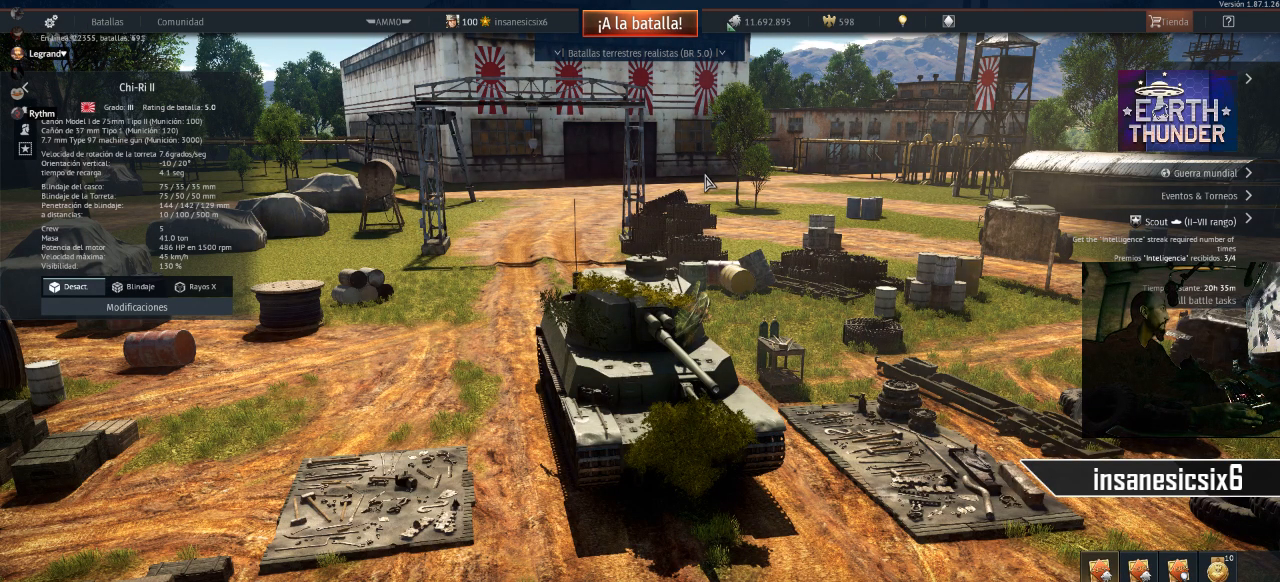
{"keys": [], "mouse": [], "mouse_move": "still", "events": []}
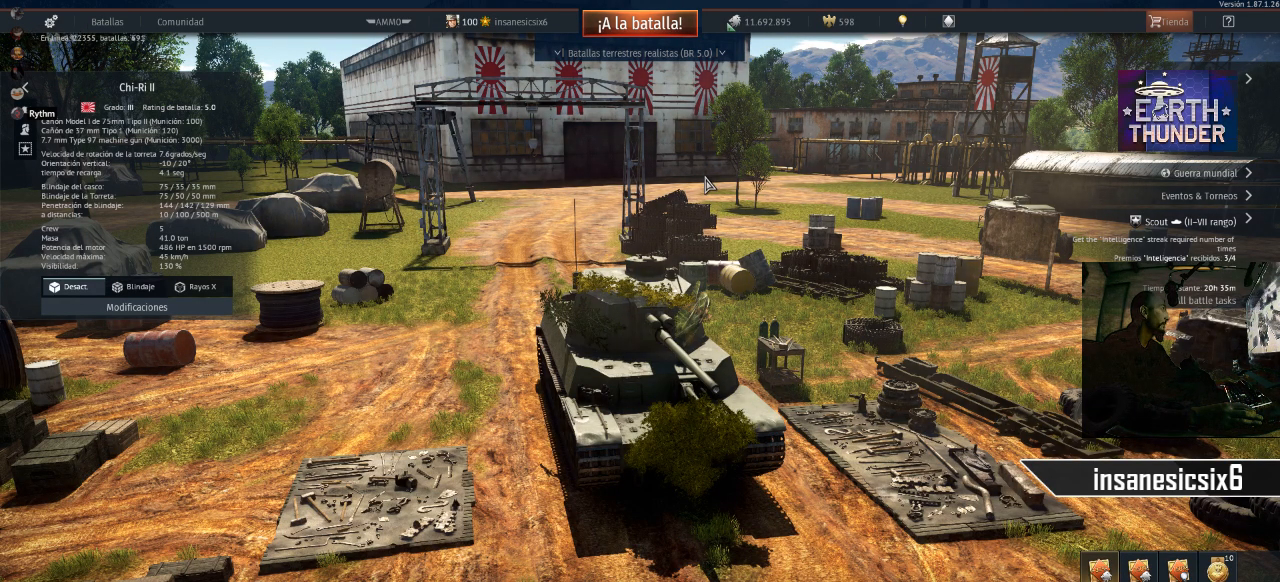
{"keys": [], "mouse": [], "mouse_move": "still", "events": []}
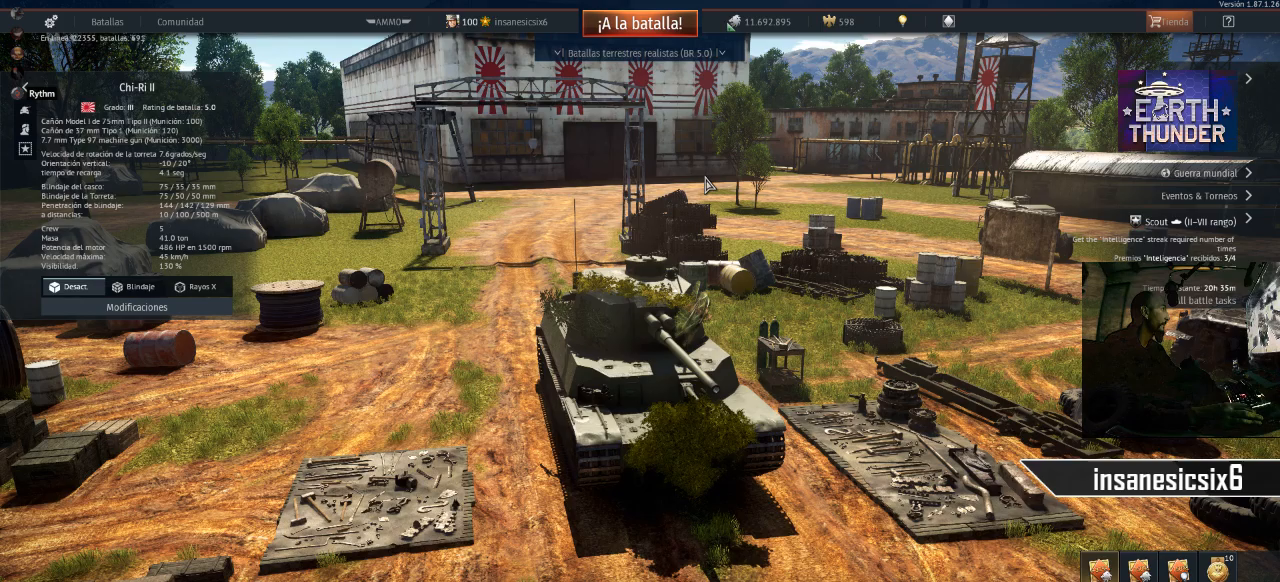
{"keys": [], "mouse": [], "mouse_move": "still", "events": []}
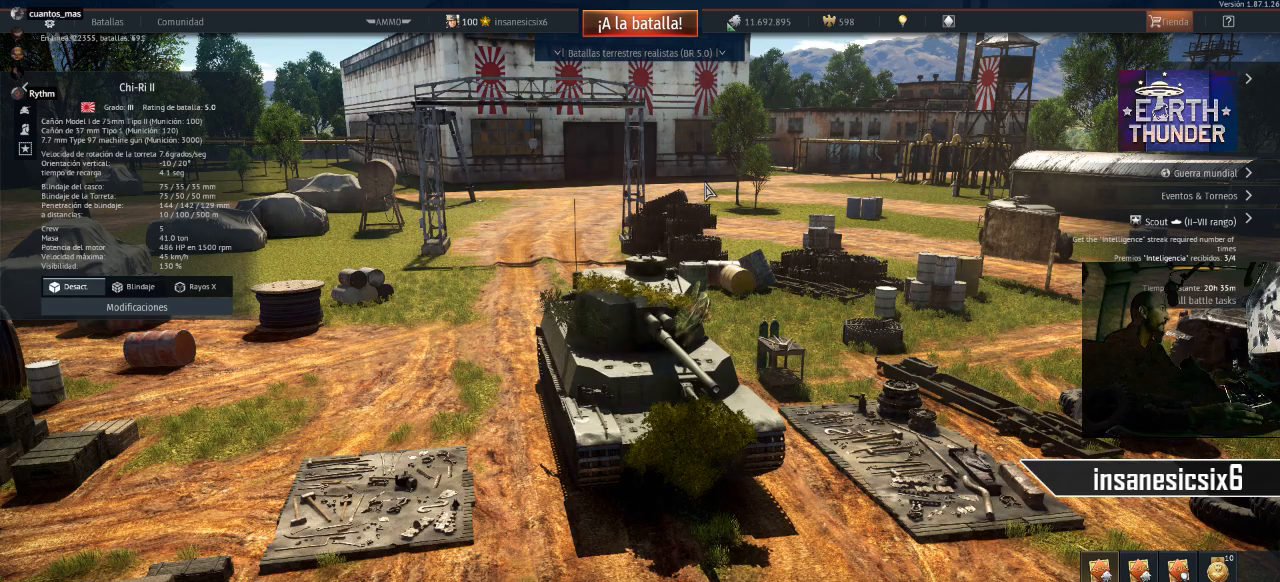
{"keys": [], "mouse": [], "mouse_move": "down-right", "events": []}
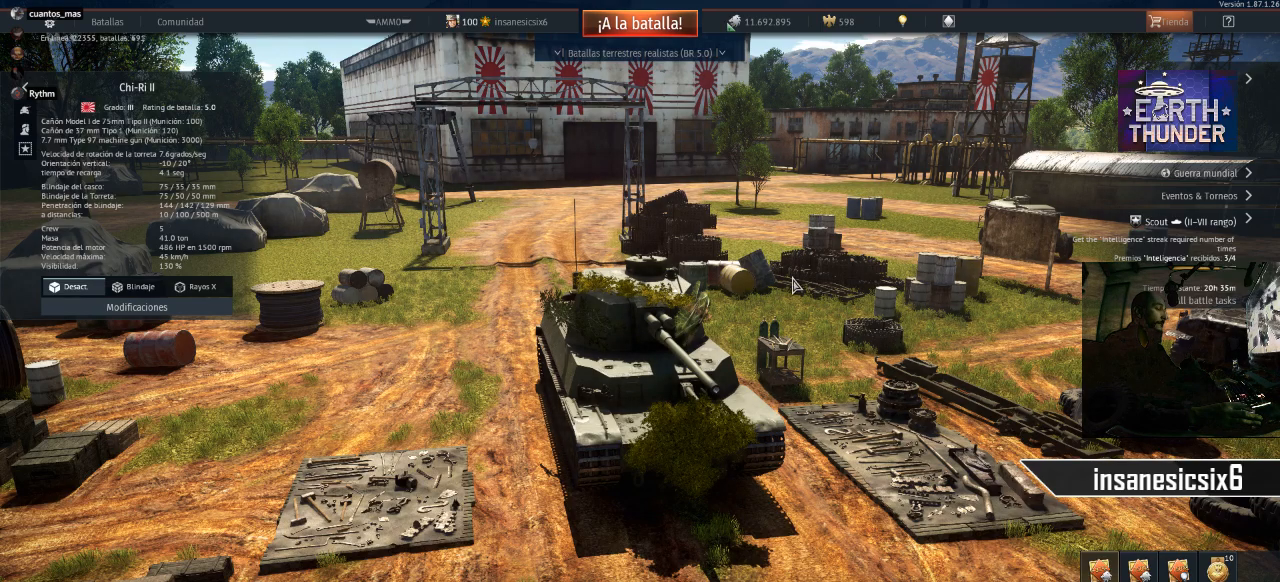
{"keys": [], "mouse": [], "mouse_move": "down-left", "events": []}
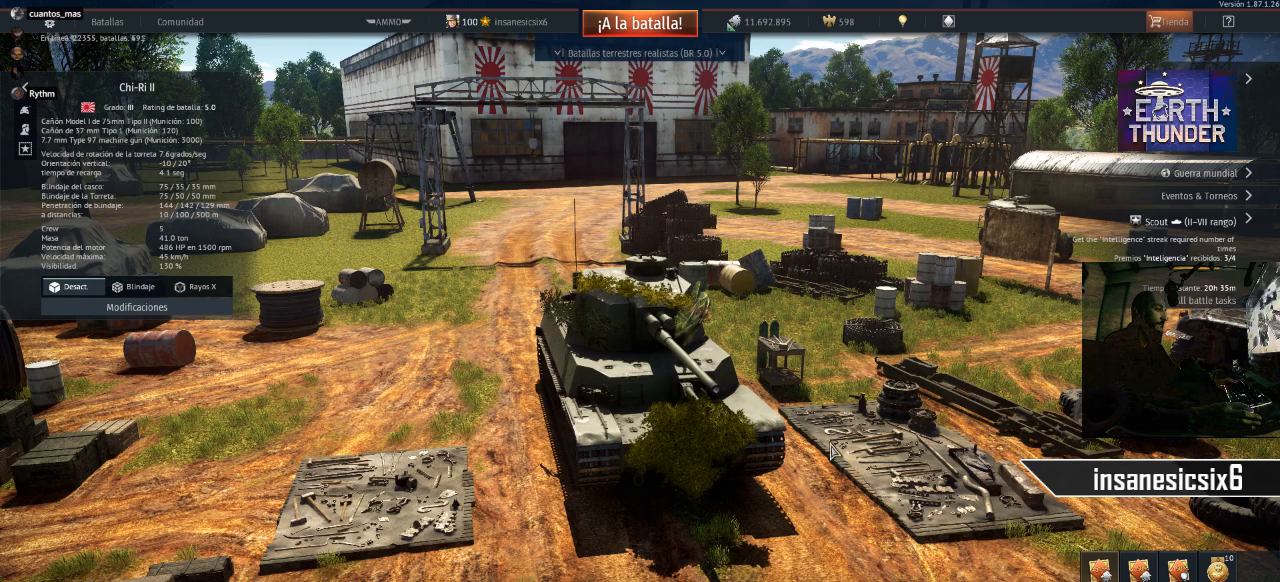
{"keys": [], "mouse": [], "mouse_move": "still", "events": []}
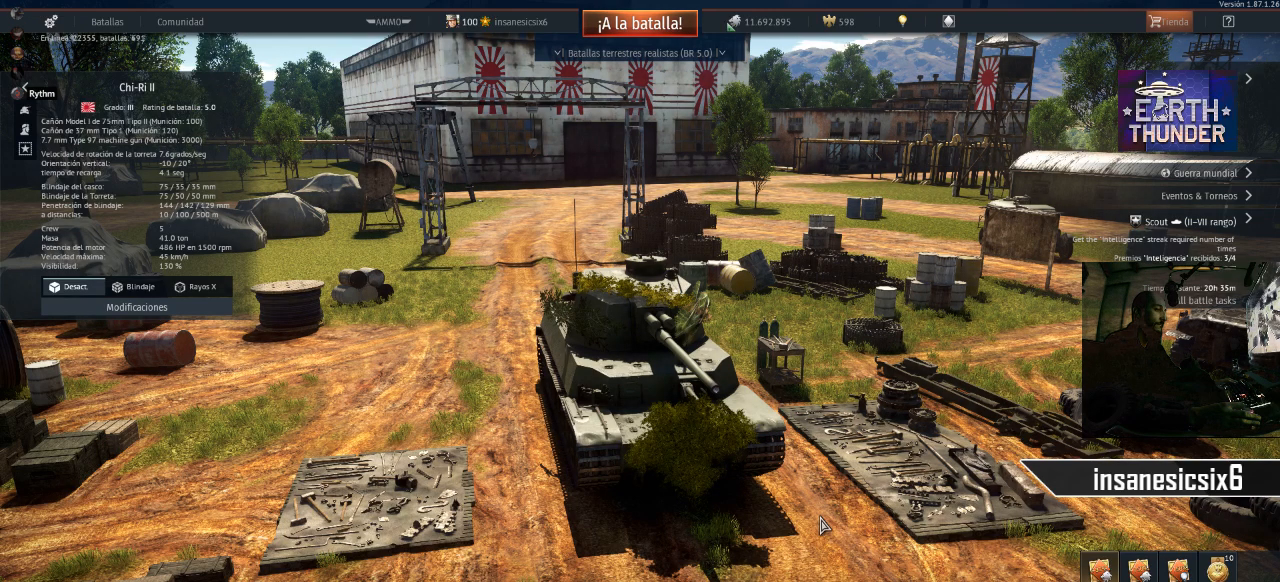
{"keys": [], "mouse": [], "mouse_move": "still", "events": []}
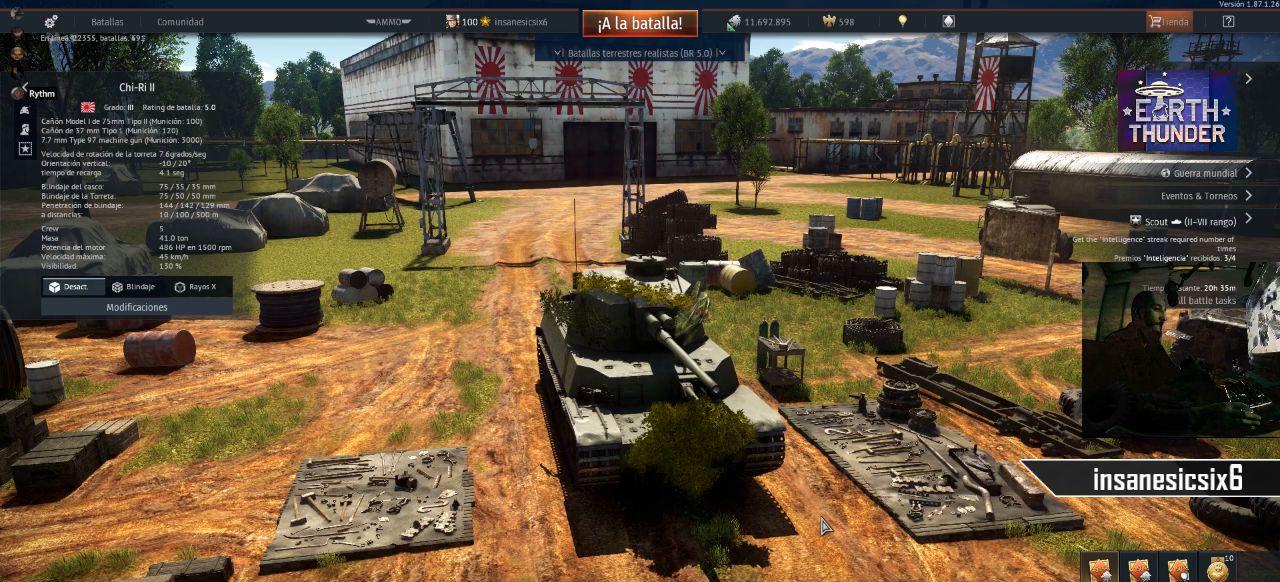
{"keys": [], "mouse": [], "mouse_move": "still", "events": []}
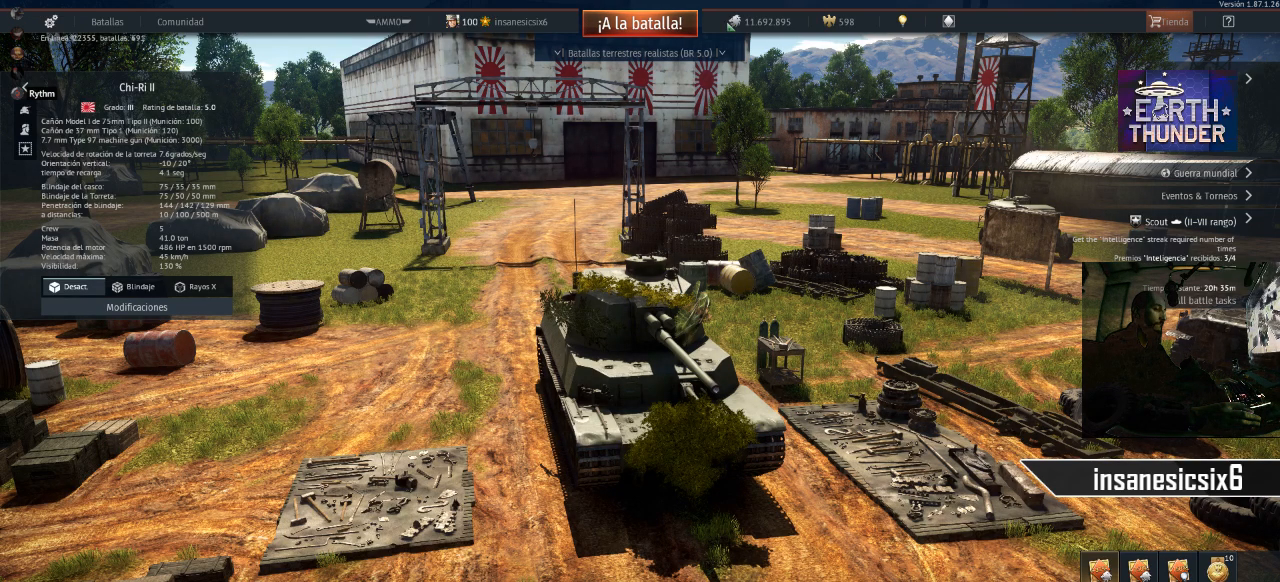
{"keys": [], "mouse": [], "mouse_move": "left", "events": []}
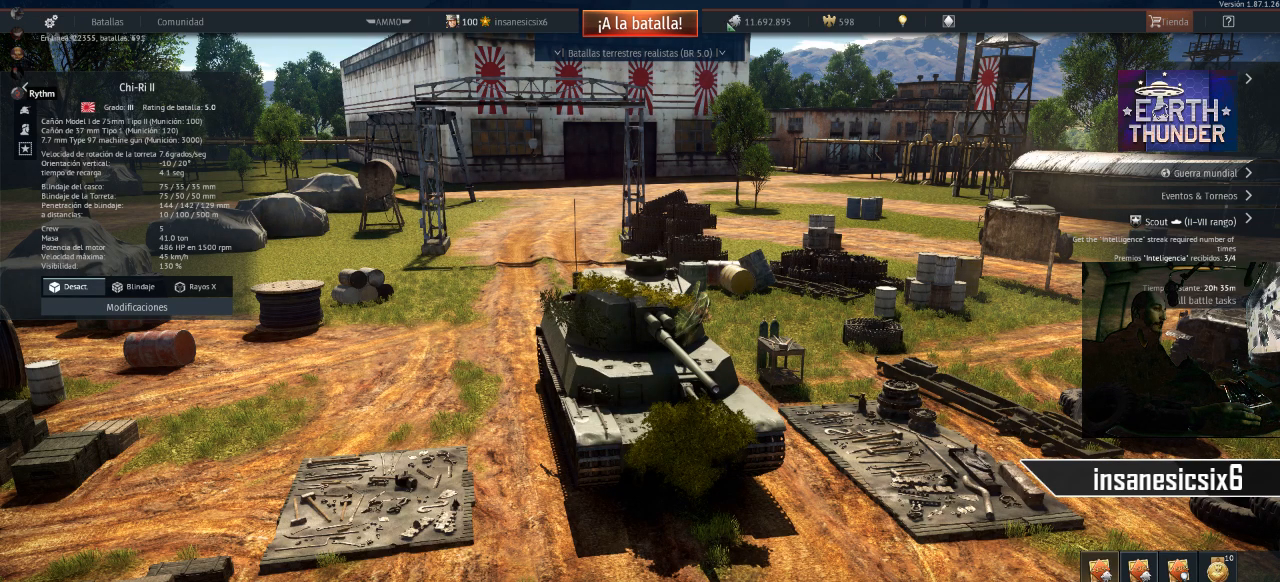
{"keys": [], "mouse": [], "mouse_move": "still", "events": []}
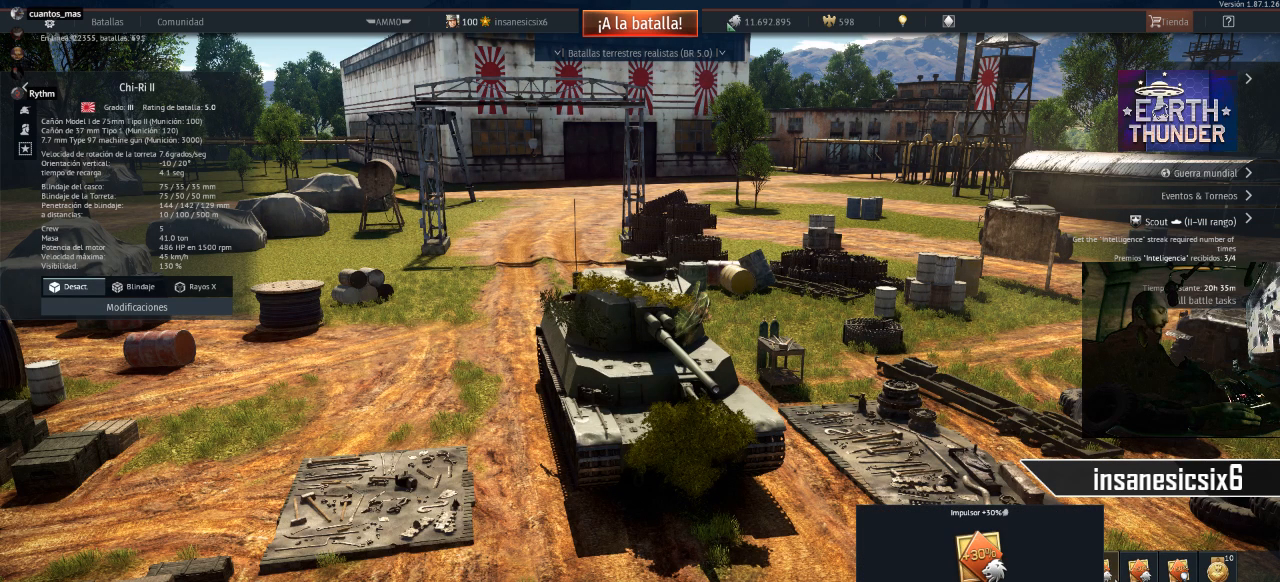
{"keys": [], "mouse": [], "mouse_move": "still", "events": []}
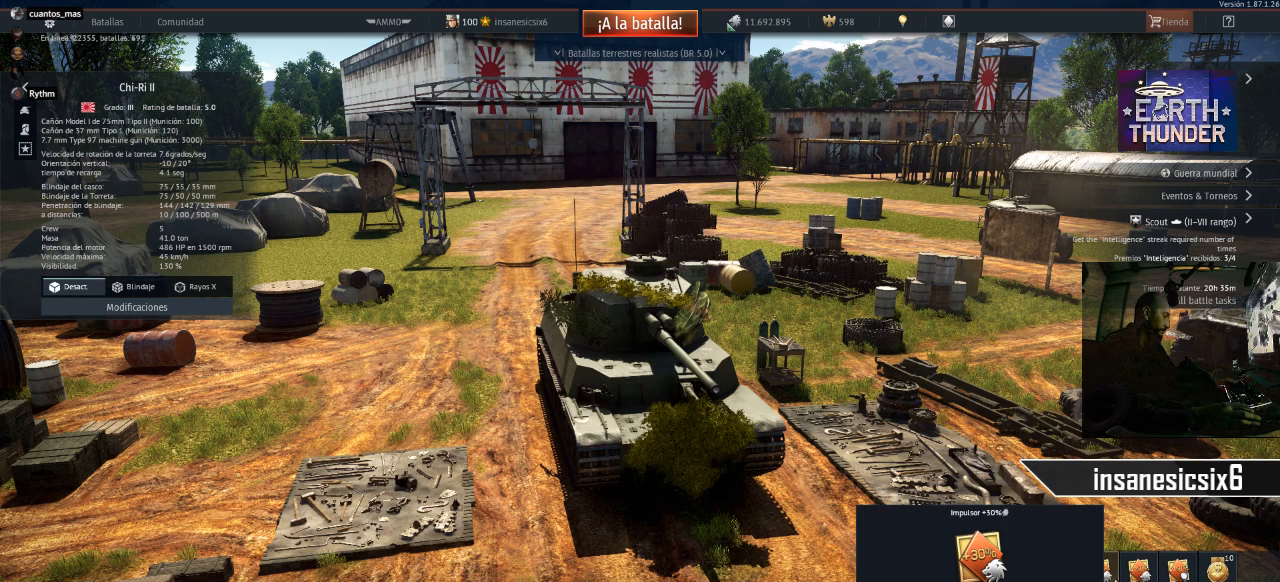
{"keys": [], "mouse": [], "mouse_move": "still", "events": []}